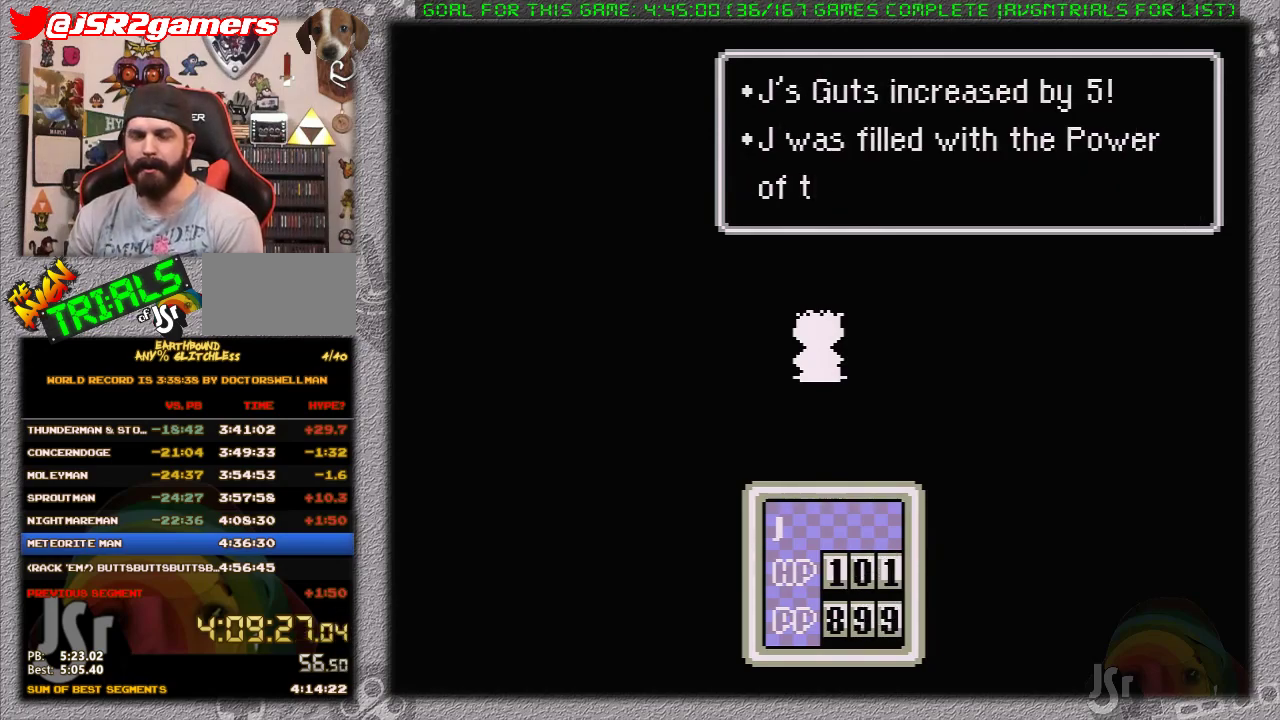
Gameplay with a controller (Nintendo layout); each line is a JSON object with the inputs held at the frame after it. "events" lists button and stick changes between this image and that frame as [ms after this image, input, new state], when the widget could be followed in between. Not read: L1 L3 R3.
{"buttons": ["A", "B"], "events": [[67, "A", "down"], [67, "B", "up"], [133, "B", "down"], [167, "A", "up"], [217, "B", "up"], [250, "A", "down"], [317, "B", "down"], [367, "A", "up"], [433, "A", "down"], [433, "B", "up"], [483, "B", "down"]]}
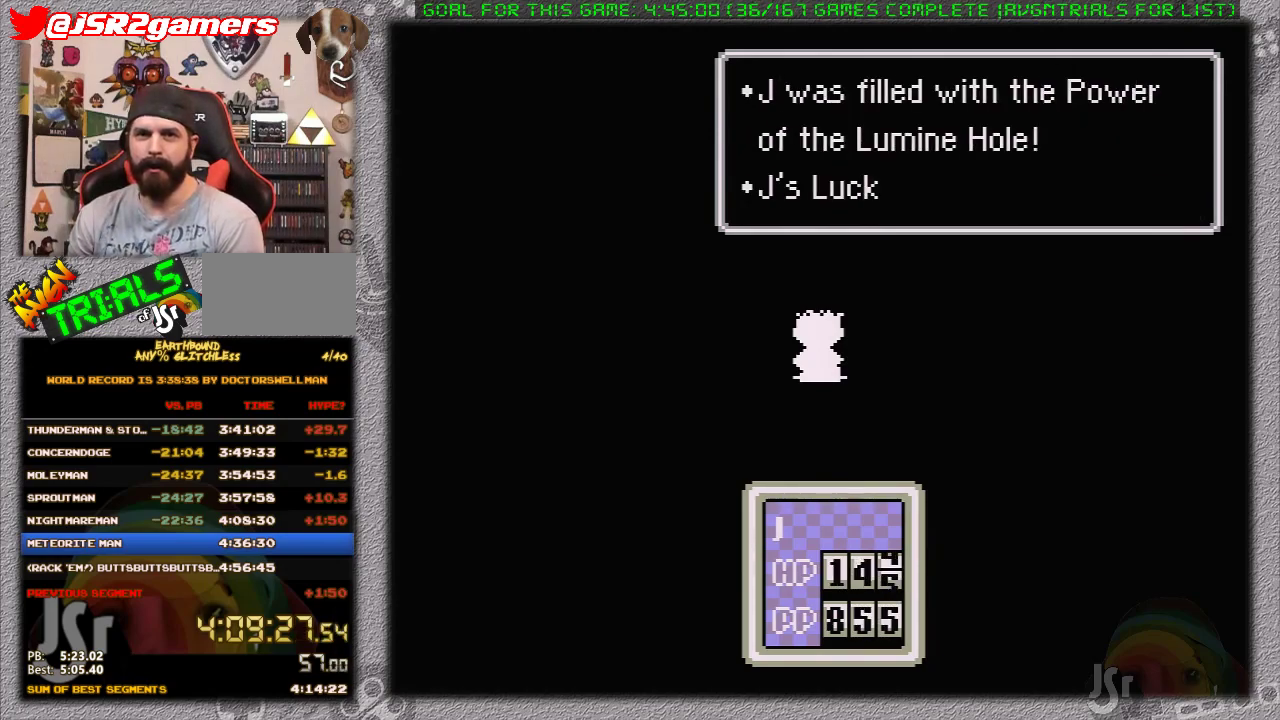
{"buttons": ["A", "B"], "events": [[17, "A", "up"], [83, "A", "down"], [117, "B", "up"], [183, "A", "up"], [183, "B", "down"], [267, "A", "down"], [367, "A", "up"], [433, "A", "down"], [433, "B", "up"], [483, "B", "down"]]}
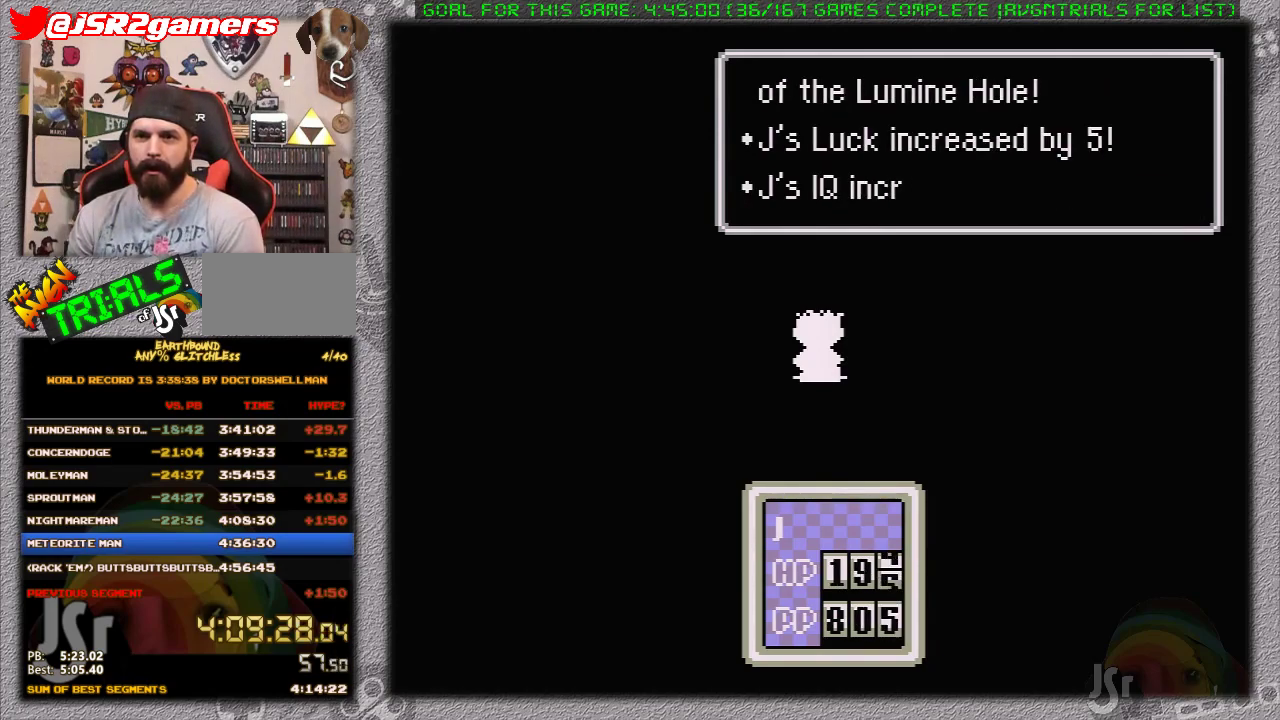
{"buttons": ["A"], "events": [[17, "A", "up"], [83, "A", "down"], [100, "B", "up"], [183, "B", "down"], [200, "A", "up"], [267, "A", "down"], [267, "B", "up"], [367, "B", "down"], [400, "A", "up"], [450, "A", "down"], [450, "B", "up"]]}
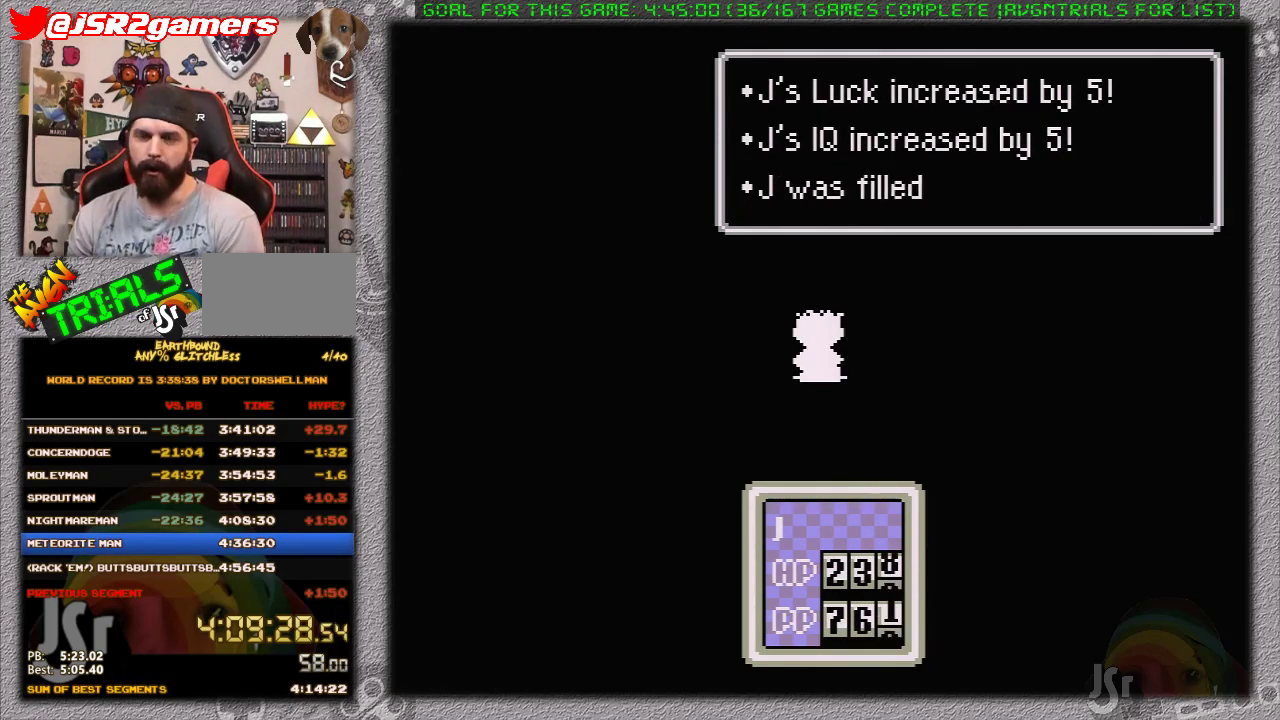
{"buttons": ["A"], "events": [[50, "B", "down"], [83, "A", "up"], [150, "A", "down"], [150, "B", "up"], [200, "B", "down"], [233, "A", "up"], [300, "A", "down"], [300, "B", "up"], [400, "B", "down"], [483, "B", "up"]]}
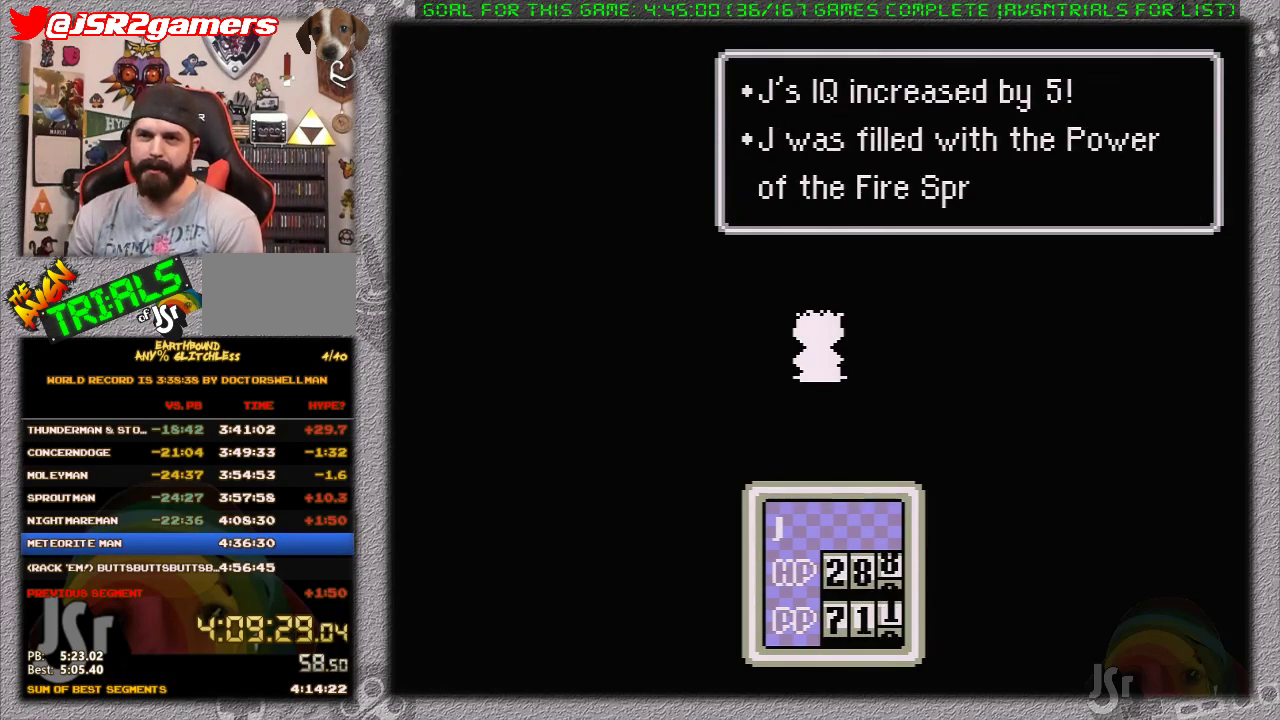
{"buttons": ["A"], "events": [[50, "B", "down"], [83, "A", "up"], [183, "A", "down"], [183, "B", "up"], [250, "A", "up"], [250, "B", "down"], [300, "A", "down"], [400, "A", "up"], [483, "A", "down"], [483, "B", "up"]]}
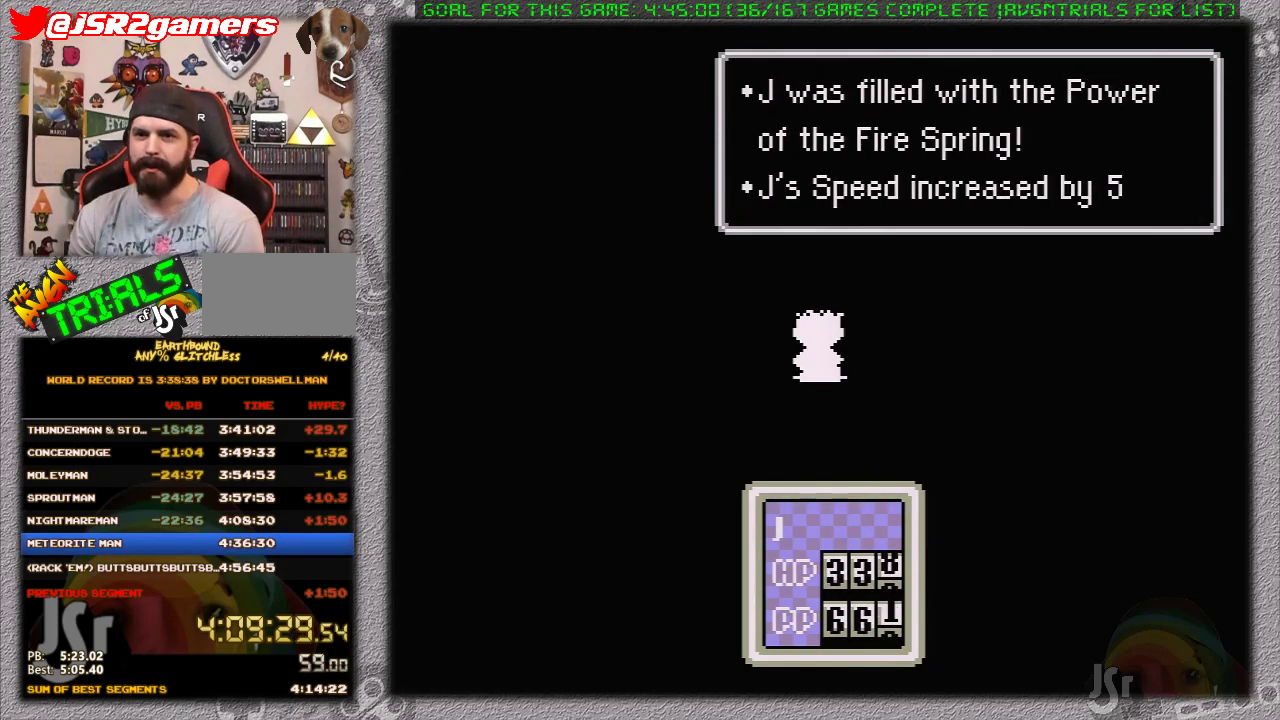
{"buttons": ["A", "B"], "events": [[50, "B", "down"], [83, "A", "up"], [150, "A", "down"], [150, "B", "up"], [200, "B", "down"], [250, "A", "up"], [300, "A", "down"], [333, "B", "up"], [400, "B", "down"], [433, "A", "up"], [483, "A", "down"]]}
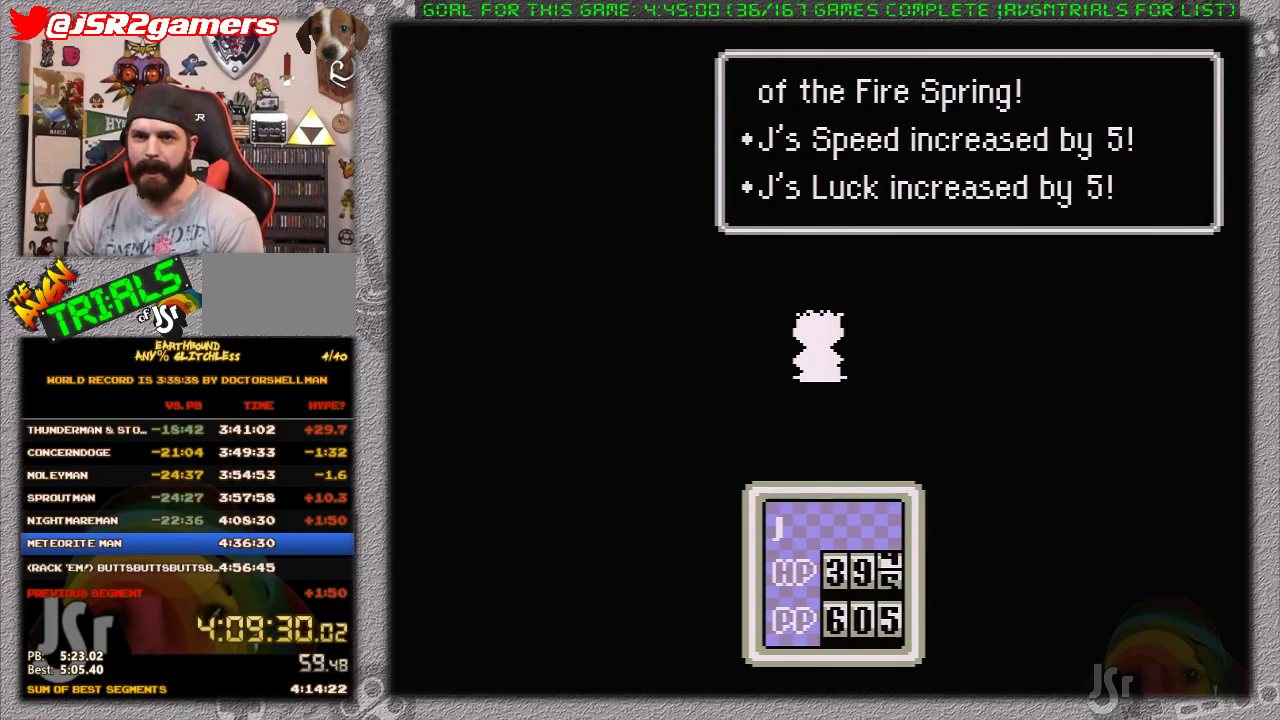
{"buttons": [], "events": [[17, "B", "up"], [83, "A", "up"], [83, "B", "down"], [133, "A", "down"], [133, "B", "up"], [233, "B", "down"], [267, "A", "up"], [333, "A", "down"], [333, "B", "up"], [400, "B", "down"], [450, "A", "up"], [500, "B", "up"]]}
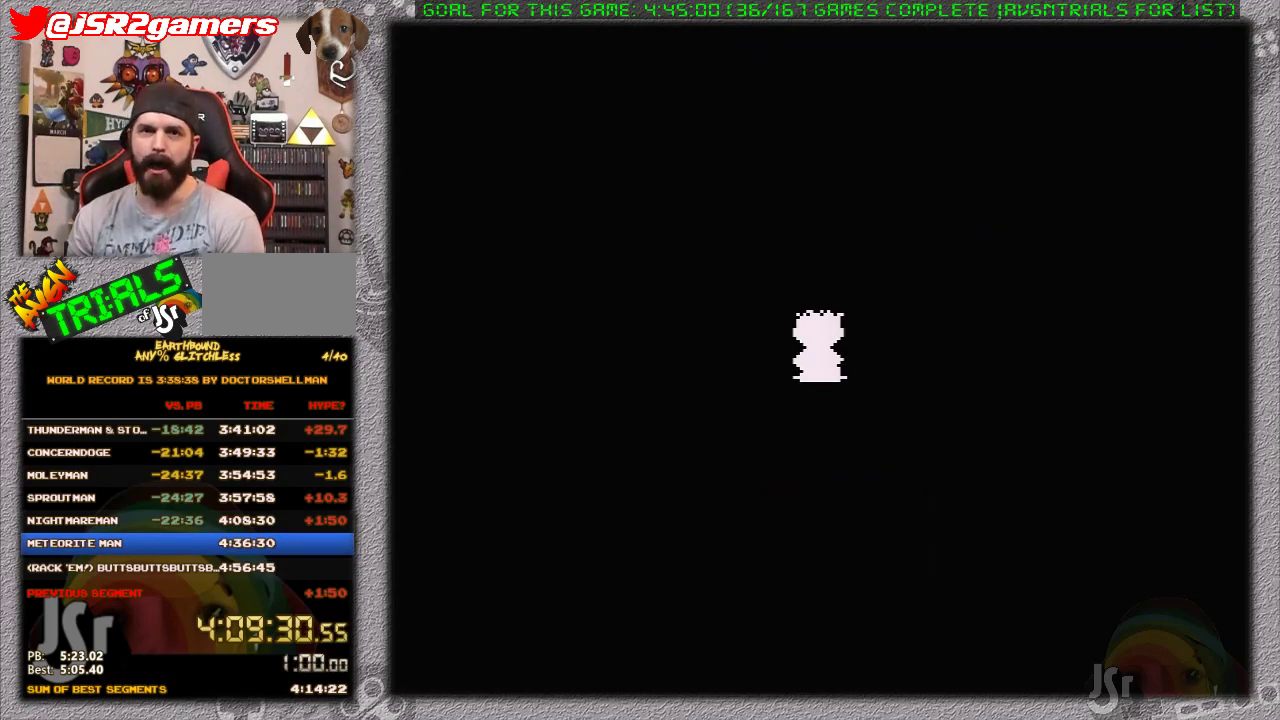
{"buttons": [], "events": []}
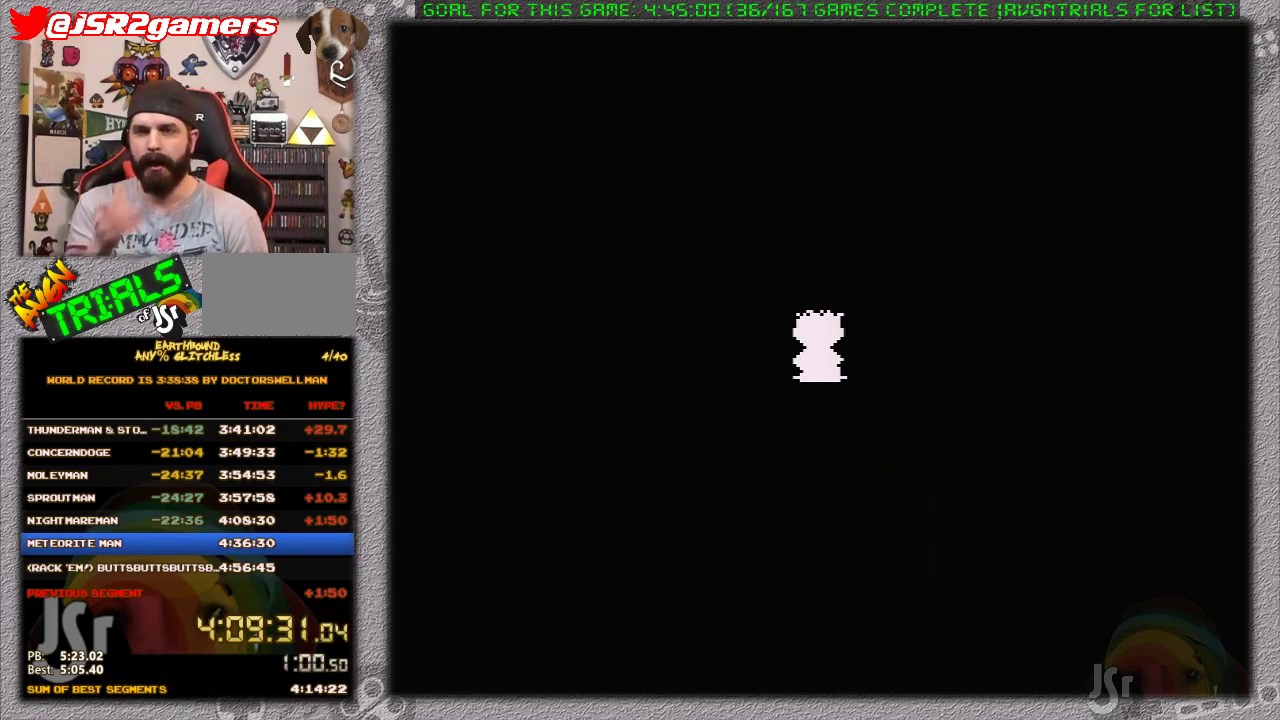
{"buttons": [], "events": []}
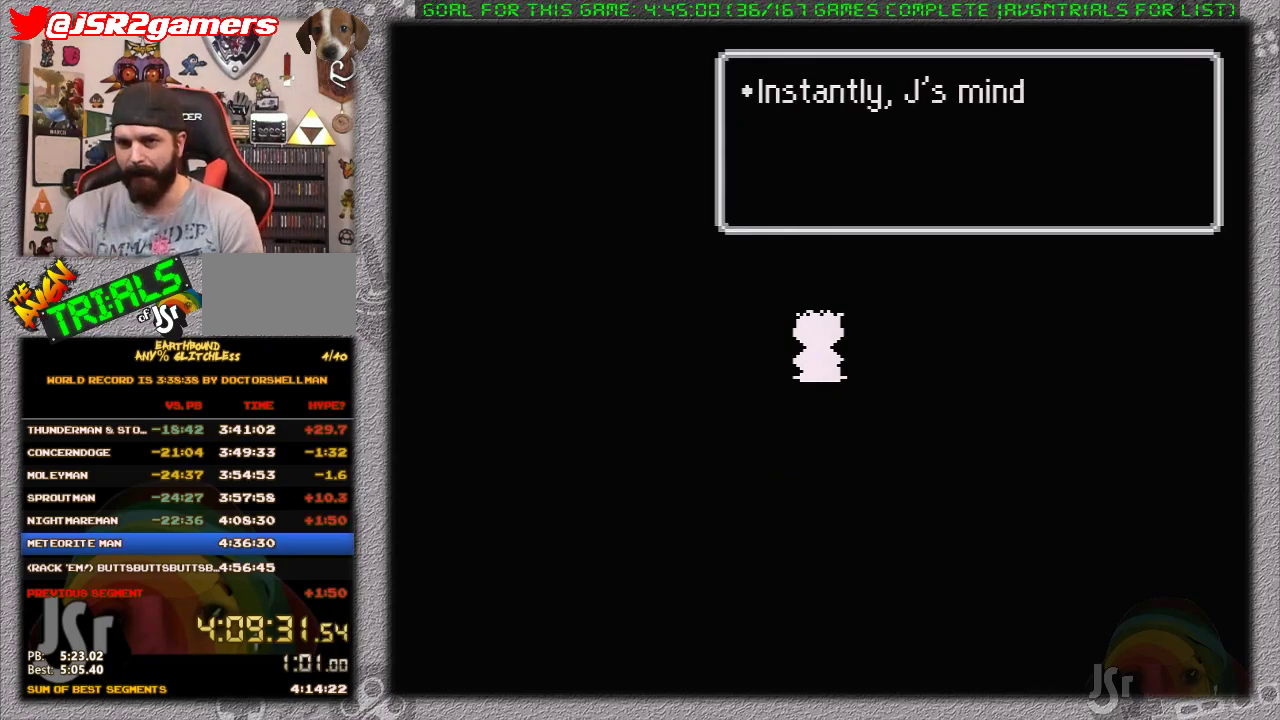
{"buttons": [], "events": [[367, "A", "down"], [450, "A", "up"]]}
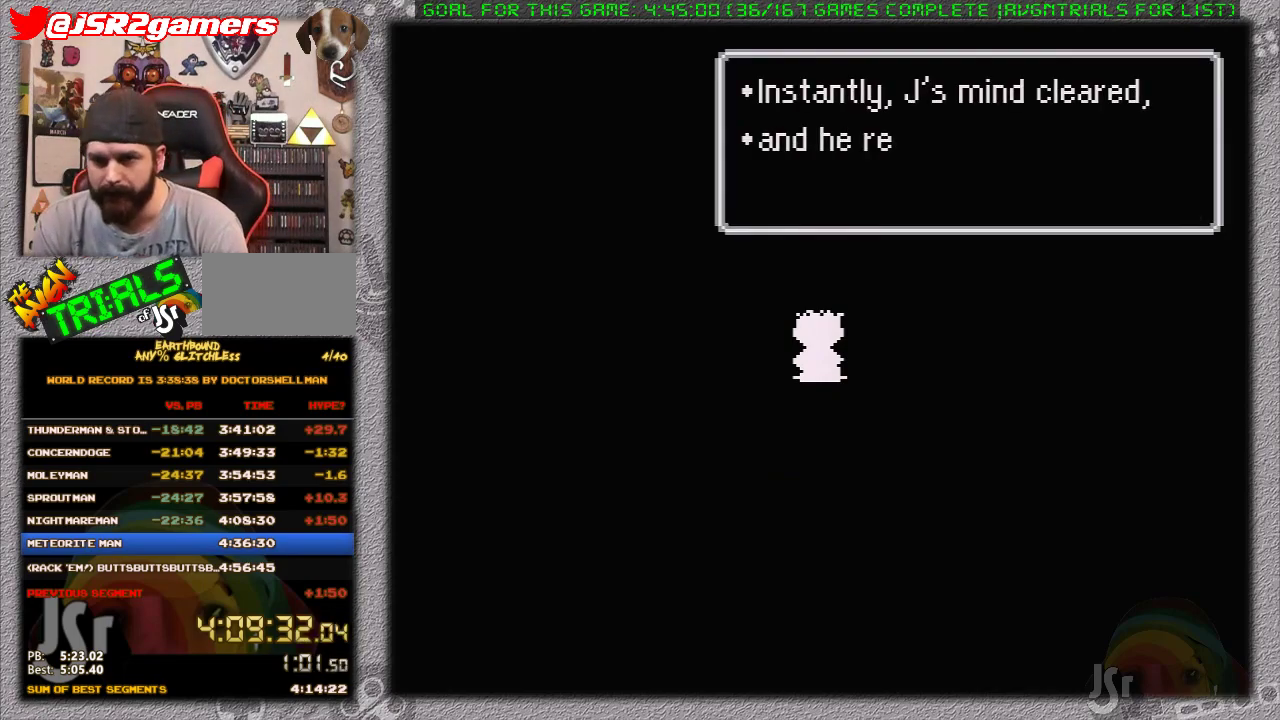
{"buttons": [], "events": [[17, "A", "down"], [267, "A", "up"], [333, "A", "down"], [433, "A", "up"]]}
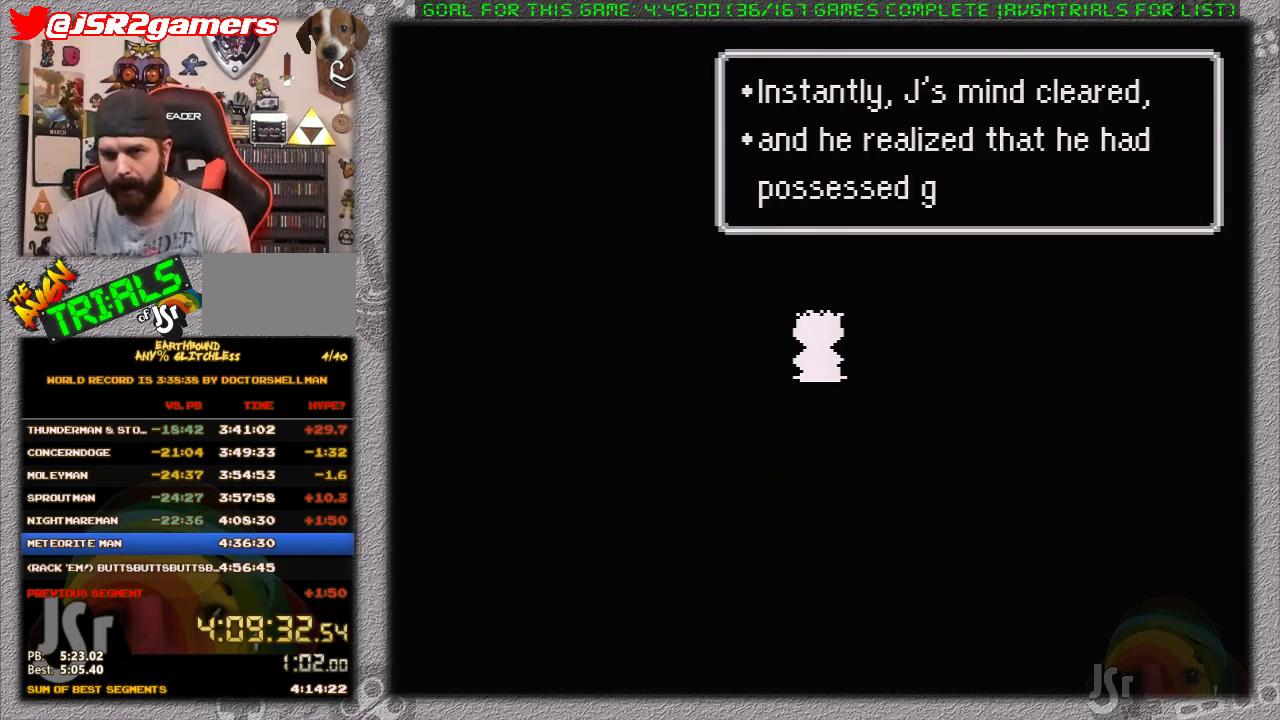
{"buttons": [], "events": [[17, "A", "down"], [83, "A", "up"], [150, "A", "down"], [267, "A", "up"], [333, "A", "down"], [433, "A", "up"]]}
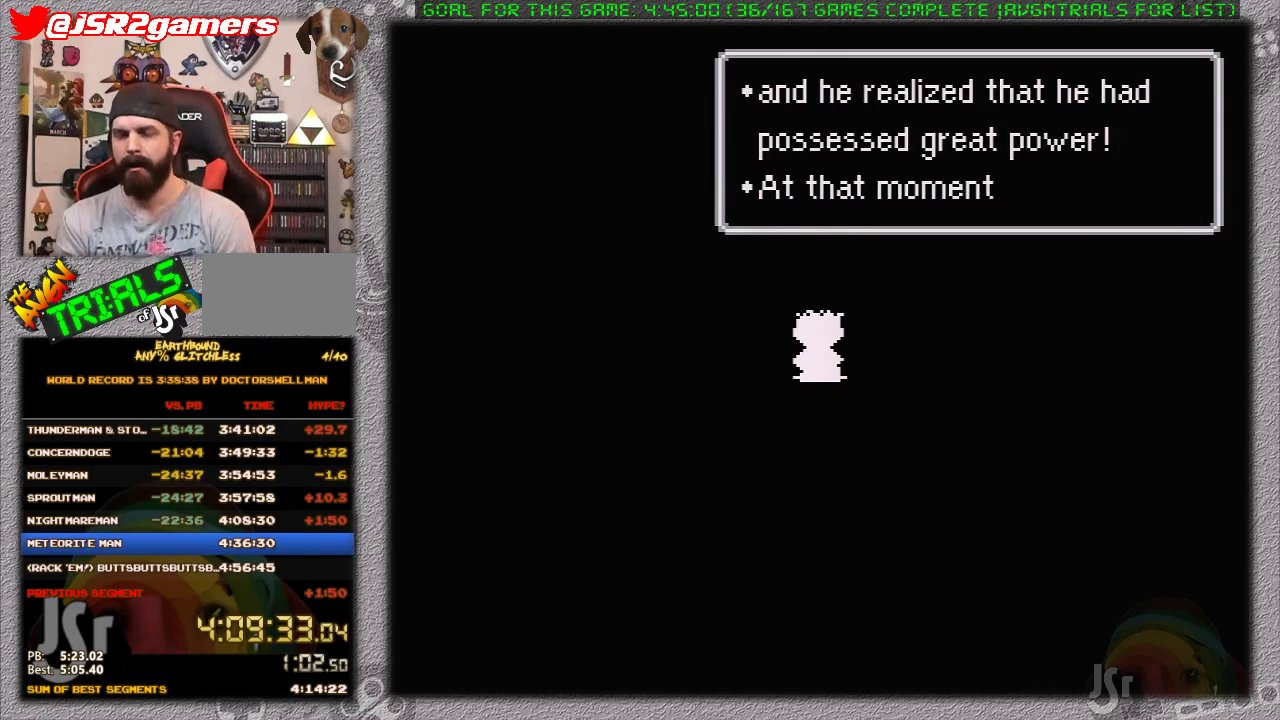
{"buttons": ["A"], "events": [[17, "A", "down"], [83, "A", "up"], [150, "A", "down"], [233, "A", "up"], [300, "A", "down"], [400, "A", "up"], [450, "A", "down"]]}
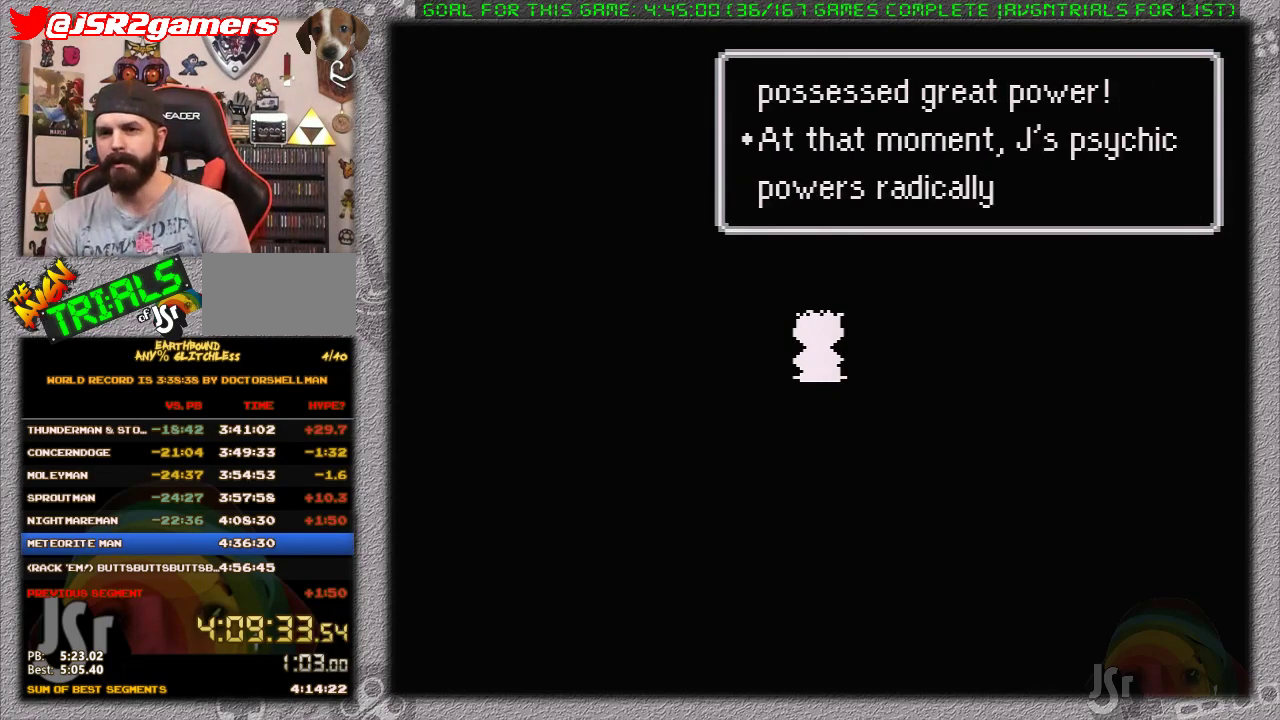
{"buttons": ["A"], "events": [[50, "A", "up"], [117, "A", "down"], [200, "A", "up"], [267, "A", "down"], [333, "A", "up"], [400, "A", "down"]]}
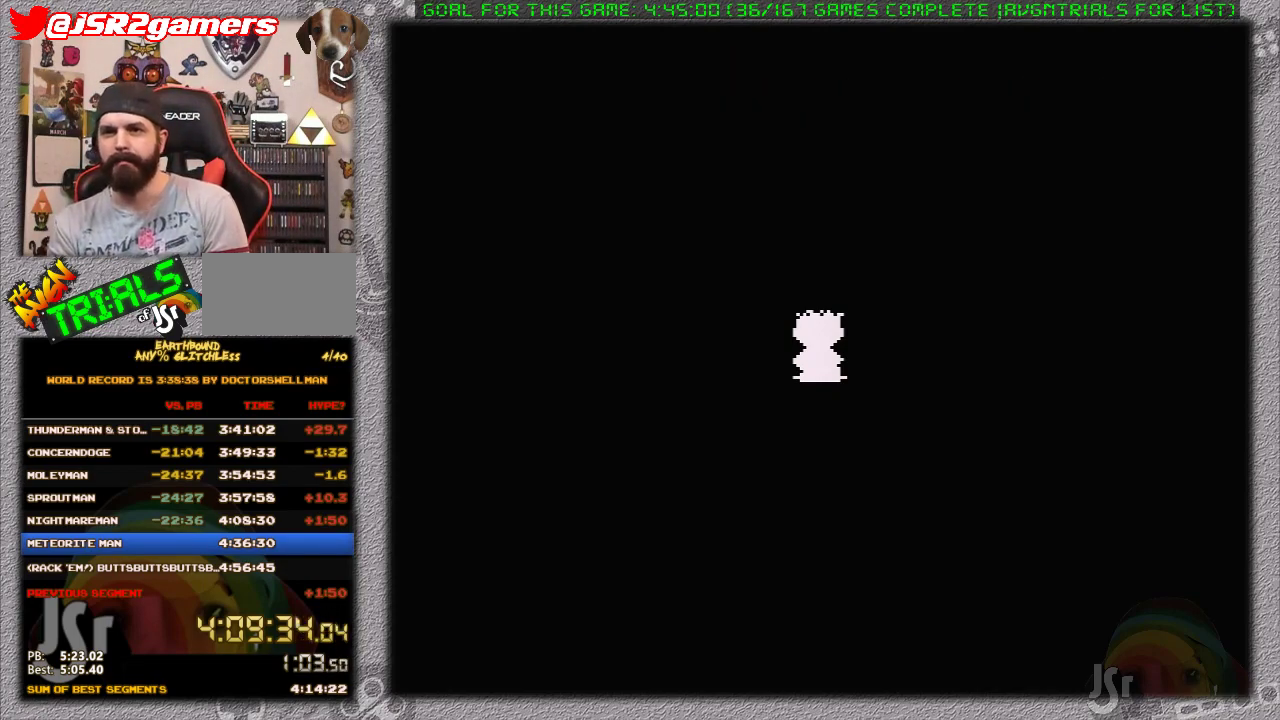
{"buttons": ["A"], "events": [[83, "A", "up"], [433, "A", "down"]]}
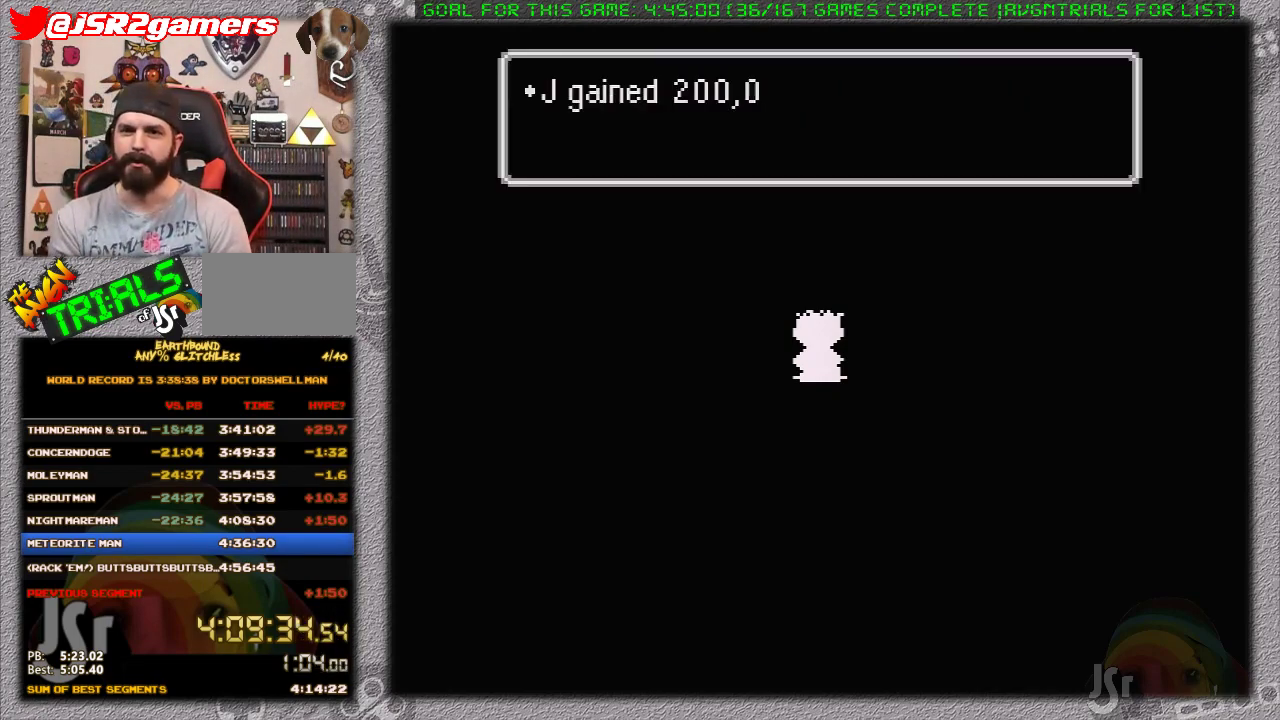
{"buttons": ["A"], "events": [[17, "A", "up"], [117, "A", "down"], [183, "A", "up"], [233, "A", "down"], [333, "A", "up"], [417, "A", "down"]]}
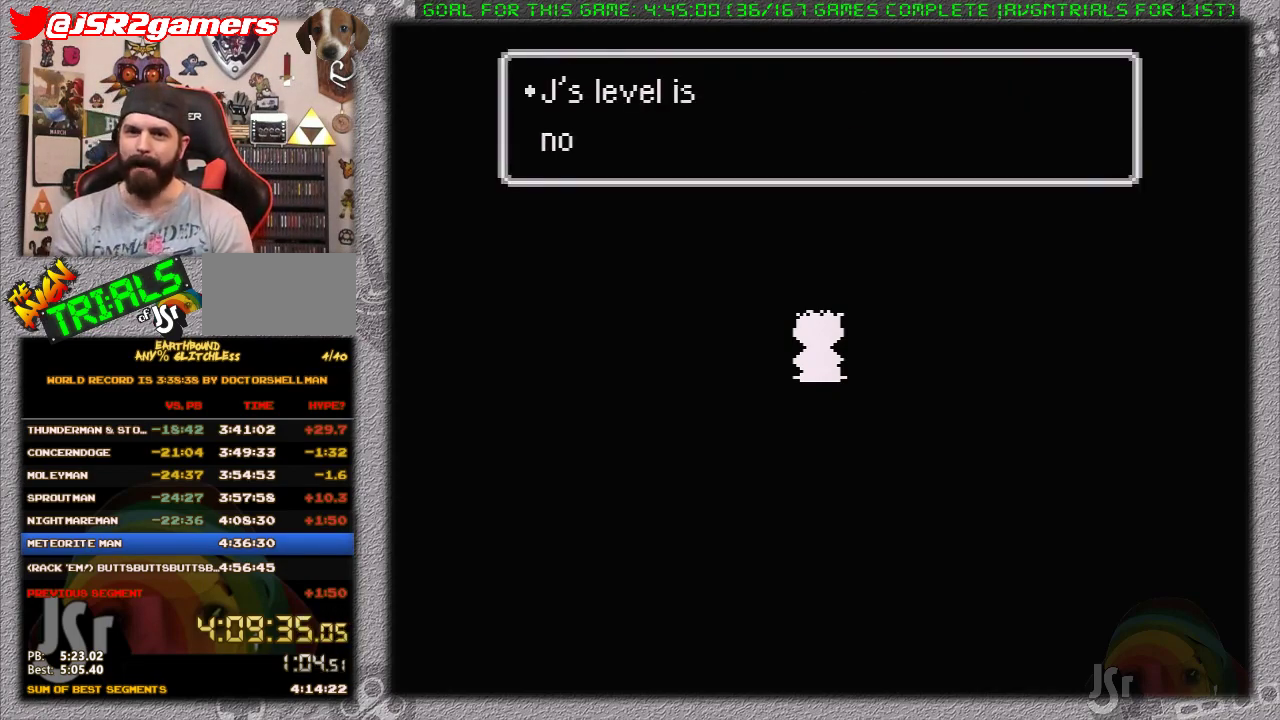
{"buttons": [], "events": [[17, "A", "up"], [83, "A", "down"], [183, "A", "up"], [250, "A", "down"], [300, "A", "up"], [300, "X", "down"], [333, "X", "up"], [400, "A", "down"], [483, "A", "up"]]}
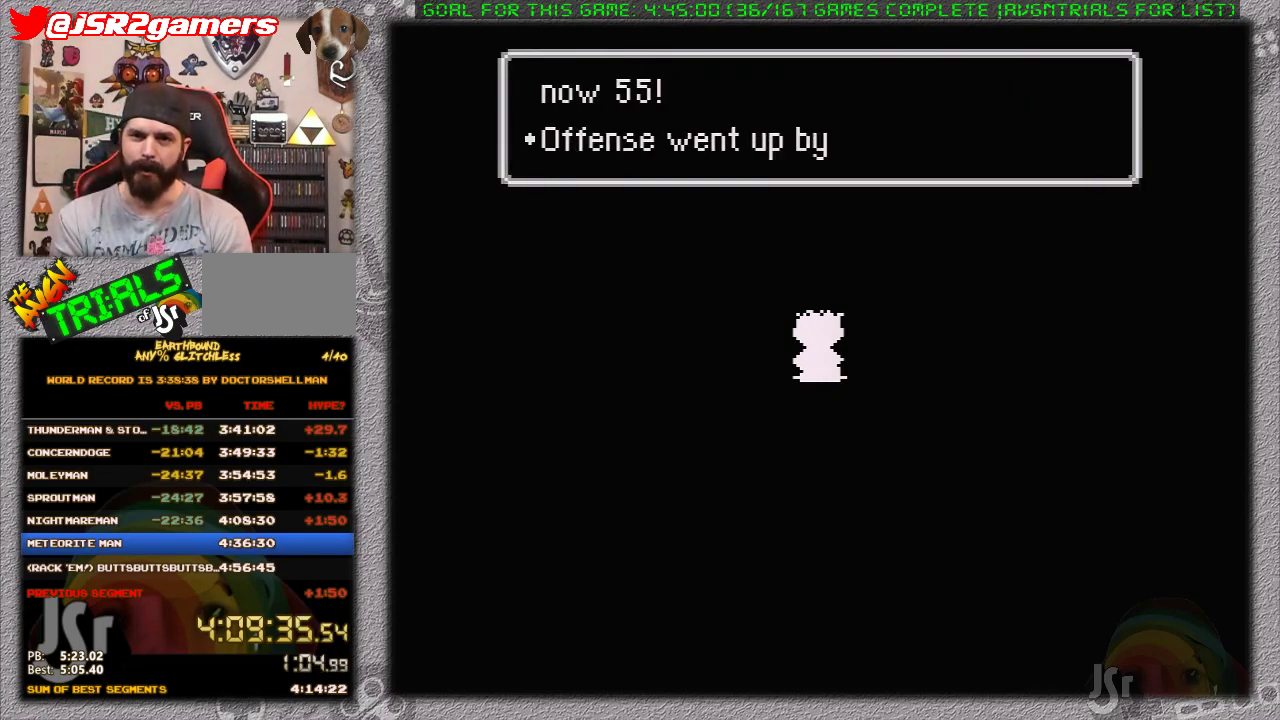
{"buttons": ["A", "B"], "events": [[17, "A", "down"], [50, "B", "down"], [117, "B", "up"], [150, "A", "up"], [200, "A", "down"], [200, "B", "down"], [300, "A", "up"], [300, "B", "up"], [367, "A", "down"], [367, "B", "down"], [400, "B", "up"], [433, "A", "up"], [450, "A", "down"], [483, "B", "down"]]}